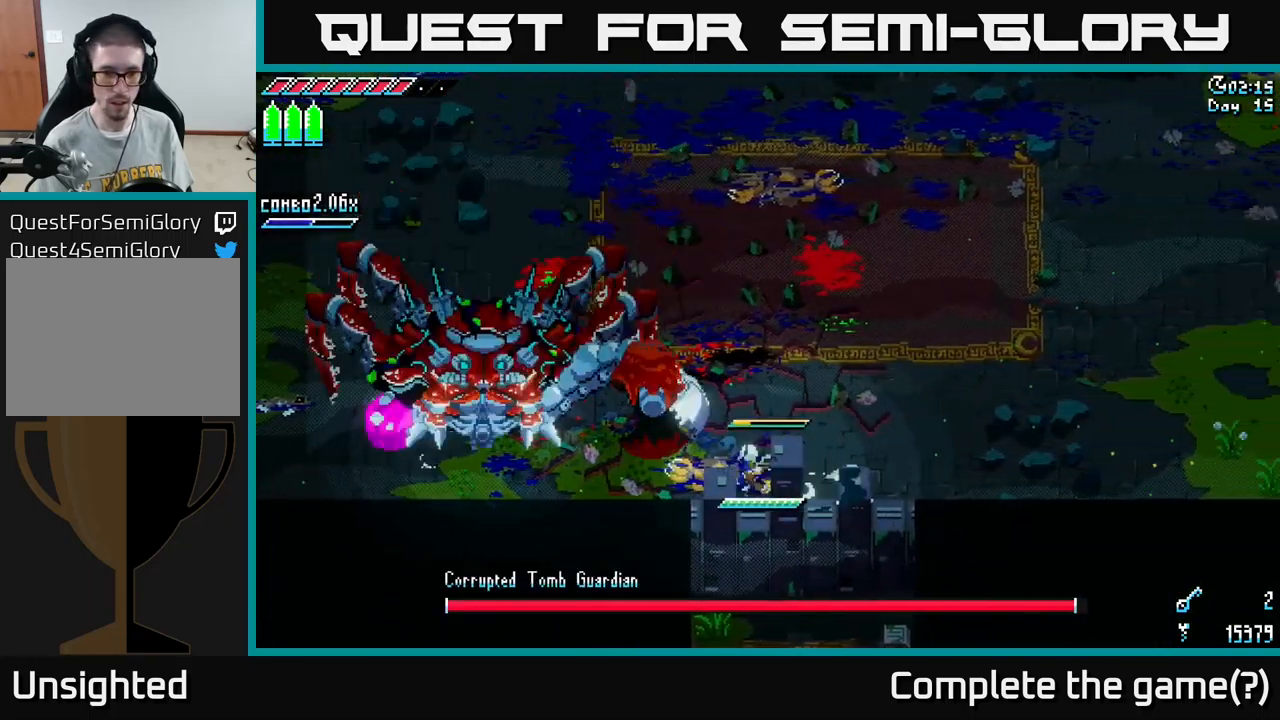
Gameplay with a controller (Xbox layout); each line is a JSON object with the inputs held at the frame after it. "events" lists button and stick changes between this image and that frame as [ms after this image, input, new state], when the widget could be followed in between.
{"buttons": [], "left_stick": "left", "right_stick": "center", "events": [[17, "R2", "down"], [100, "left_stick", "center"], [134, "R2", "up"], [450, "left_stick", "left"]]}
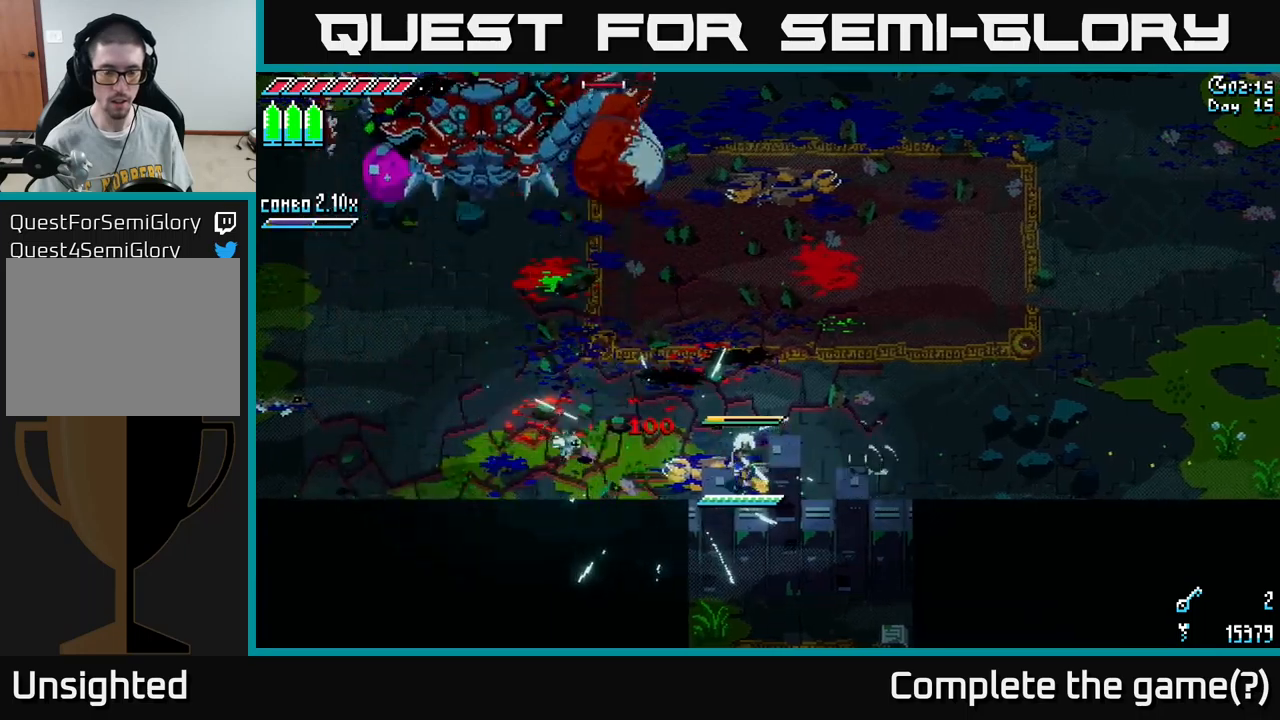
{"buttons": ["A", "X"], "left_stick": "left", "right_stick": "center", "events": [[116, "left_stick", "up-left"], [250, "X", "down"], [250, "left_stick", "left"], [416, "A", "down"]]}
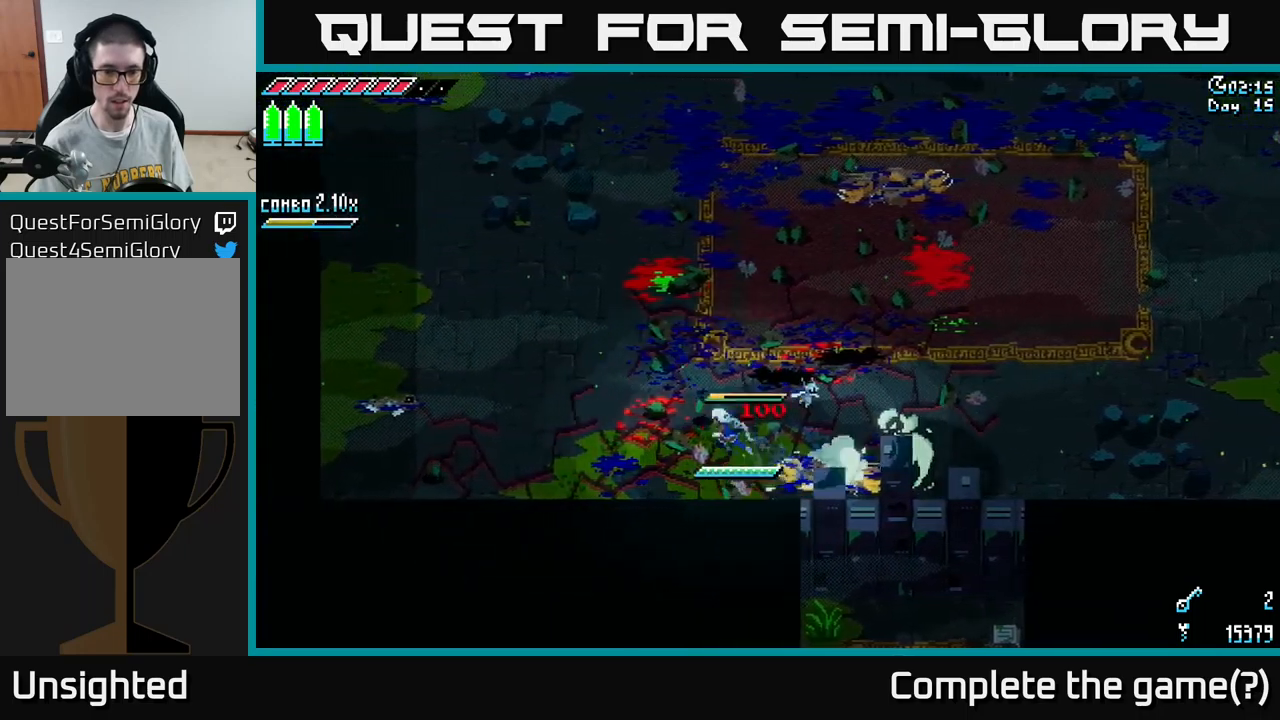
{"buttons": [], "left_stick": "left", "right_stick": "center", "events": [[83, "A", "up"], [333, "X", "up"]]}
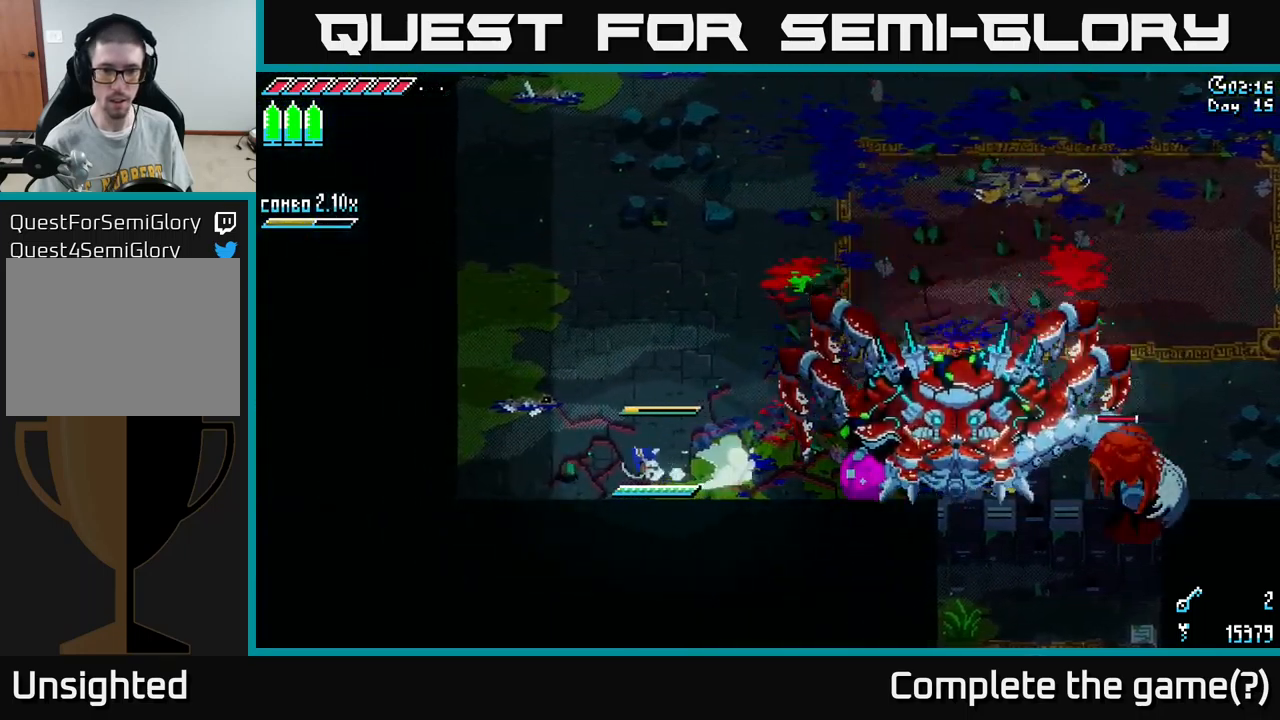
{"buttons": [], "left_stick": "up-right", "right_stick": "center", "events": [[216, "left_stick", "right"], [366, "left_stick", "up-right"]]}
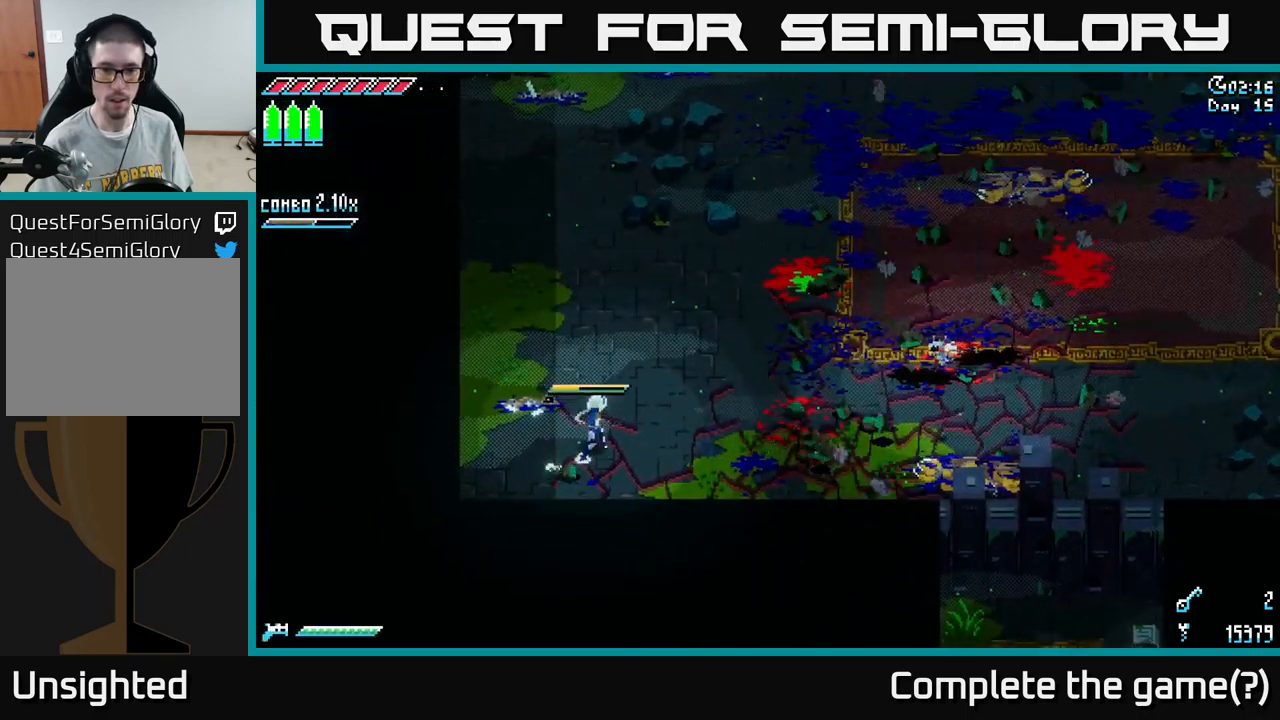
{"buttons": [], "left_stick": "up-right", "right_stick": "center", "events": []}
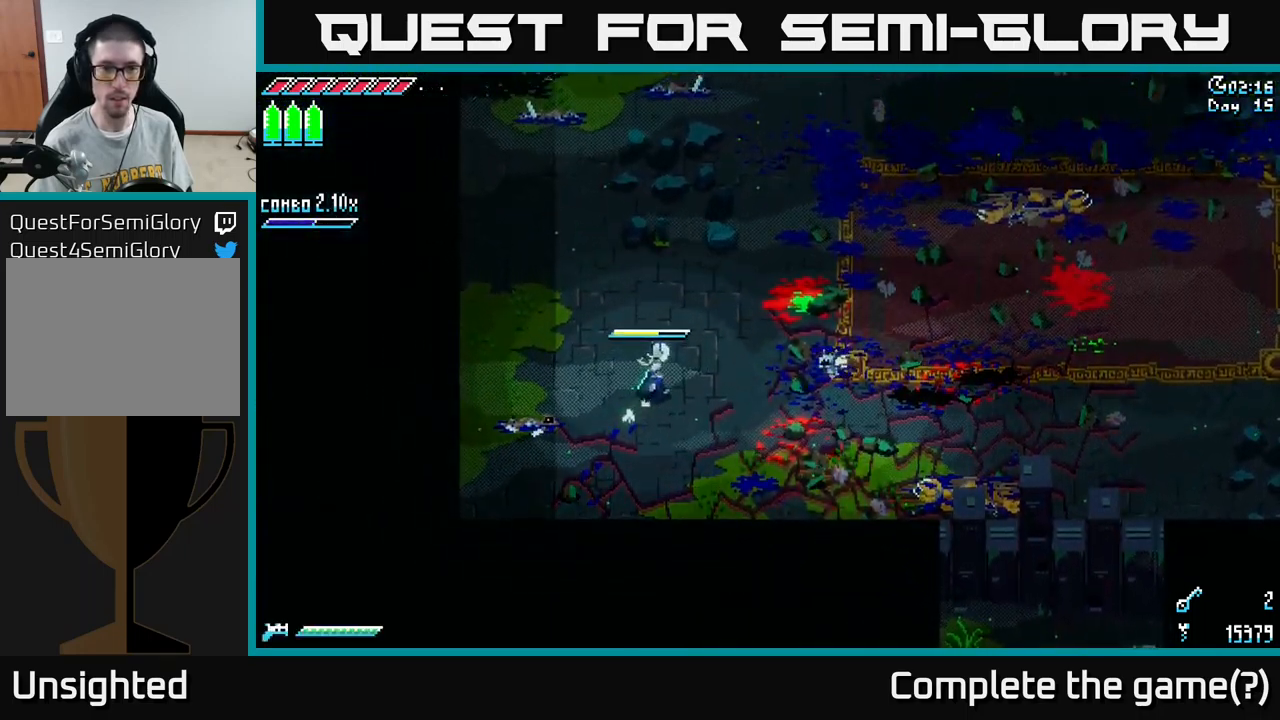
{"buttons": [], "left_stick": "right", "right_stick": "center", "events": [[200, "left_stick", "right"]]}
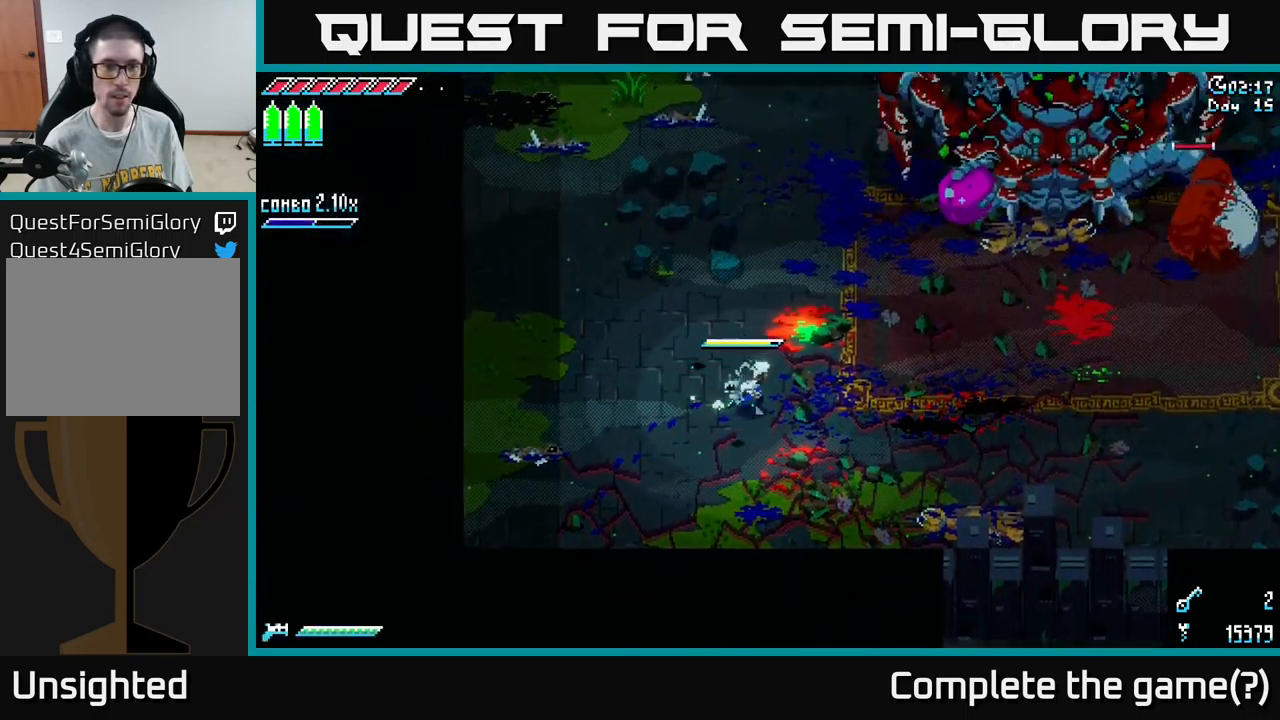
{"buttons": [], "left_stick": "center", "right_stick": "center", "events": [[16, "left_stick", "center"]]}
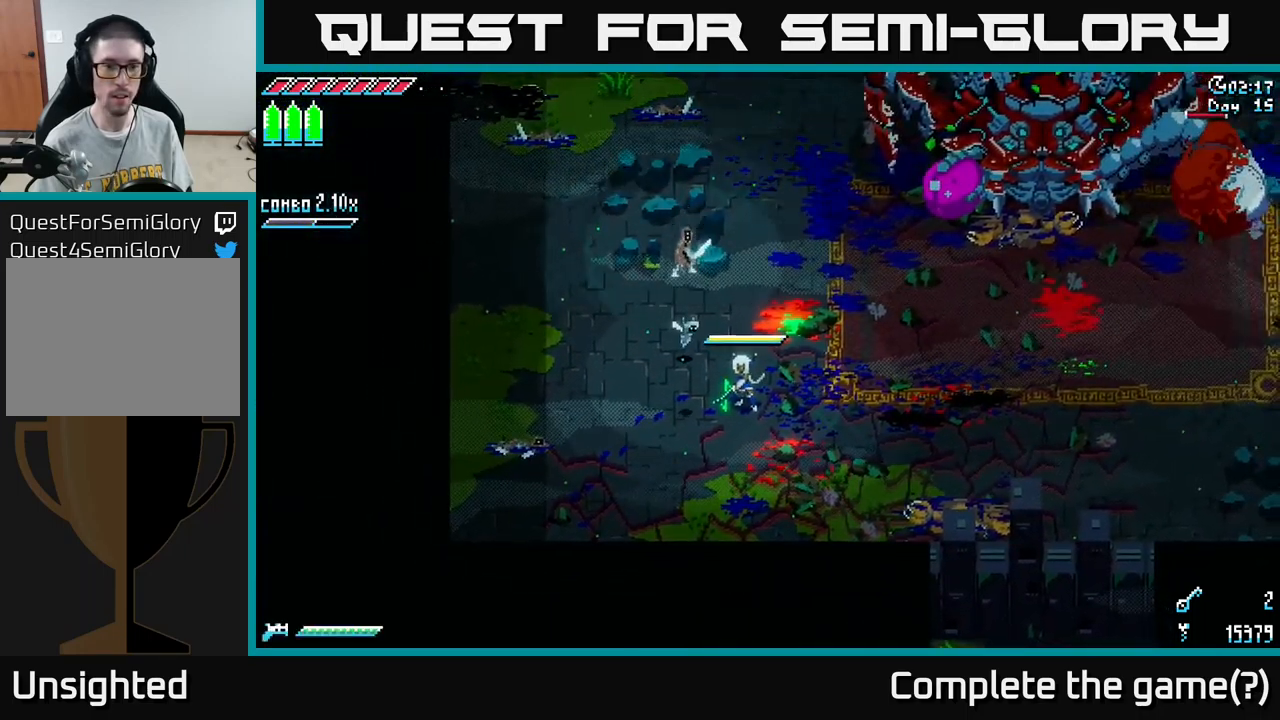
{"buttons": [], "left_stick": "up-left", "right_stick": "center", "events": [[200, "left_stick", "left"], [250, "R2", "down"], [250, "left_stick", "down-left"], [383, "R2", "up"], [450, "left_stick", "up-left"]]}
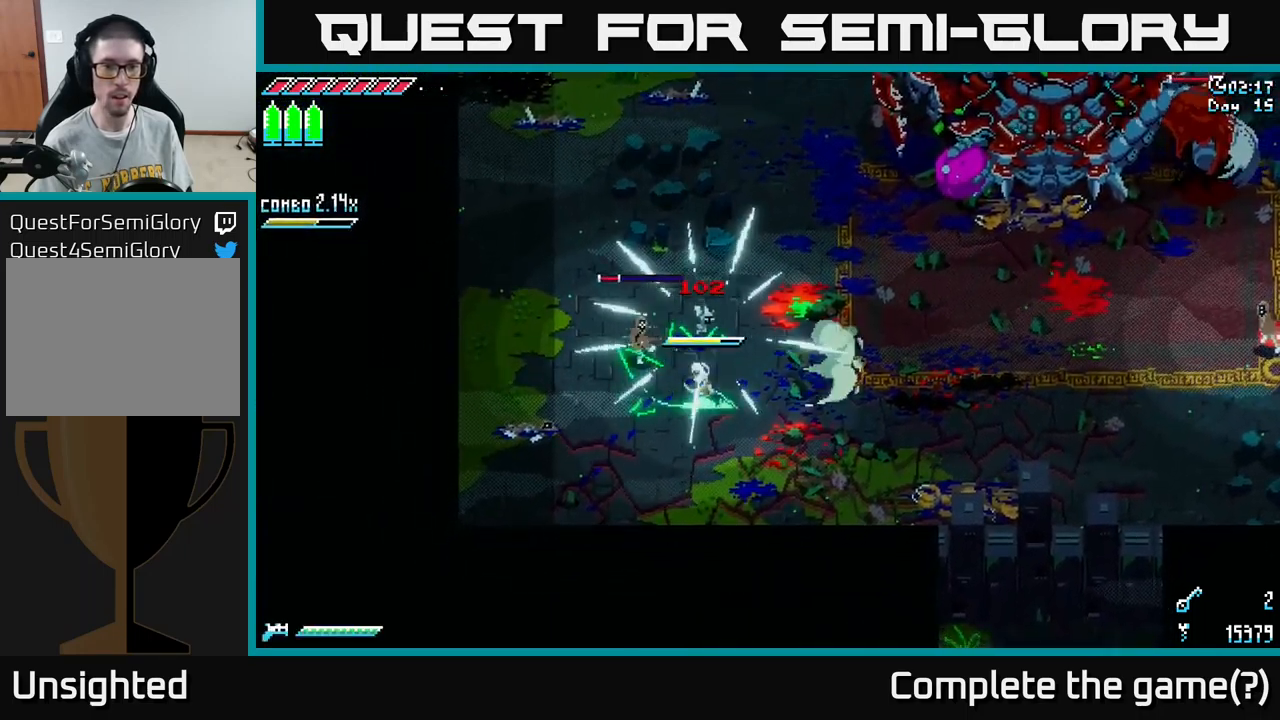
{"buttons": [], "left_stick": "right", "right_stick": "center", "events": [[183, "R2", "down"], [333, "R2", "up"], [383, "left_stick", "center"], [500, "left_stick", "right"]]}
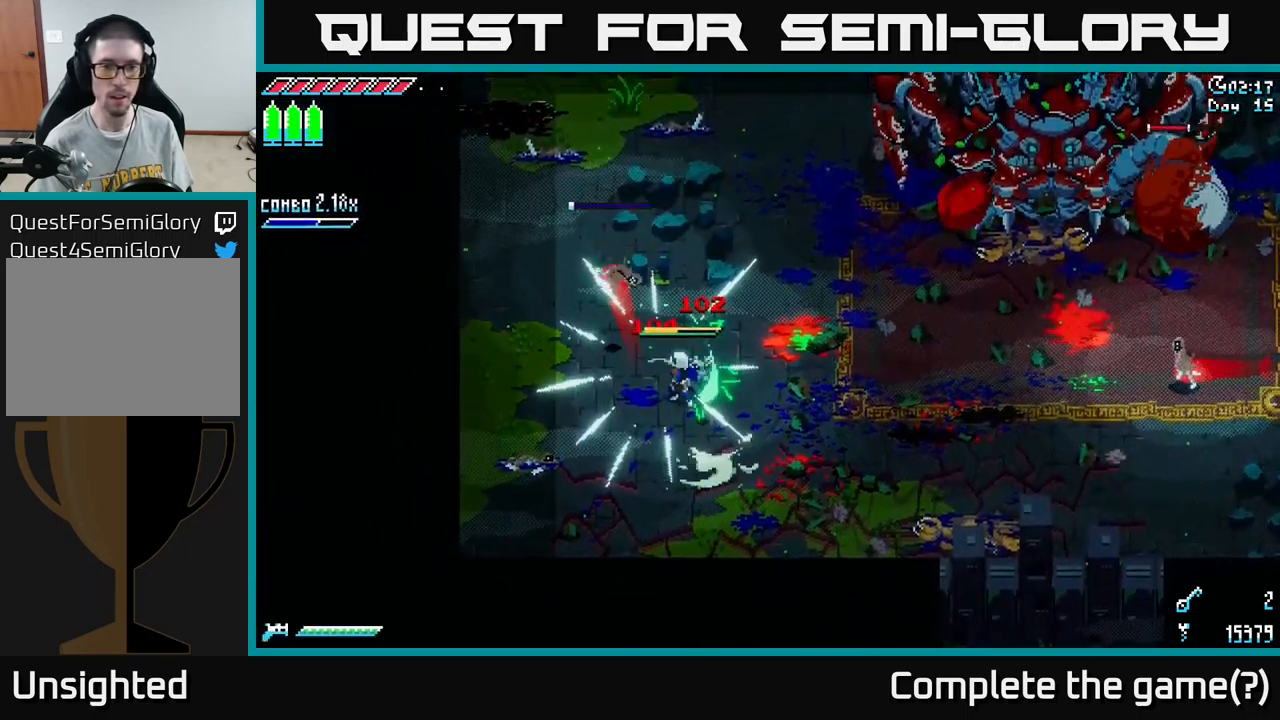
{"buttons": ["L2"], "left_stick": "left", "right_stick": "right", "events": [[66, "right_stick", "right"], [150, "L2", "down"], [150, "left_stick", "down-right"], [250, "L2", "up"], [316, "L2", "down"], [366, "left_stick", "center"], [383, "L2", "up"], [466, "L2", "down"], [483, "left_stick", "left"]]}
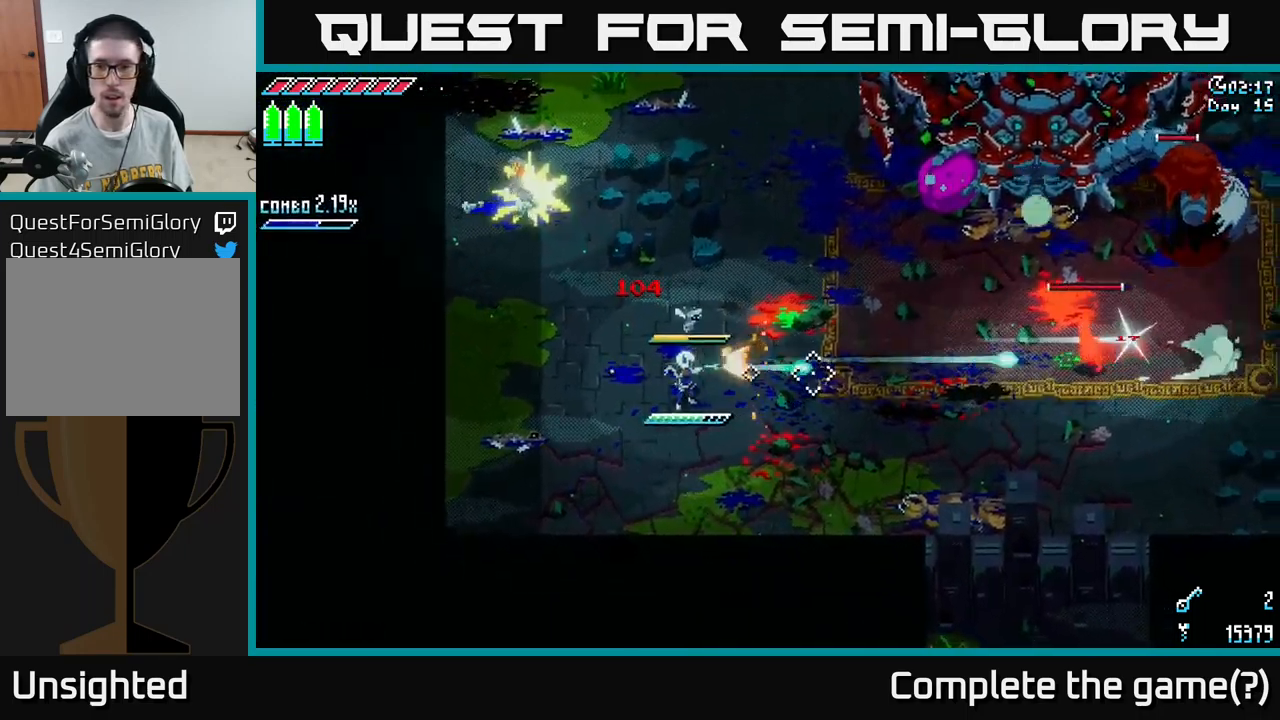
{"buttons": ["L2"], "left_stick": "center", "right_stick": "right", "events": [[16, "L2", "up"], [116, "L2", "down"], [183, "L2", "up"], [233, "L2", "down"], [316, "L2", "up"], [350, "left_stick", "center"], [400, "L2", "down"]]}
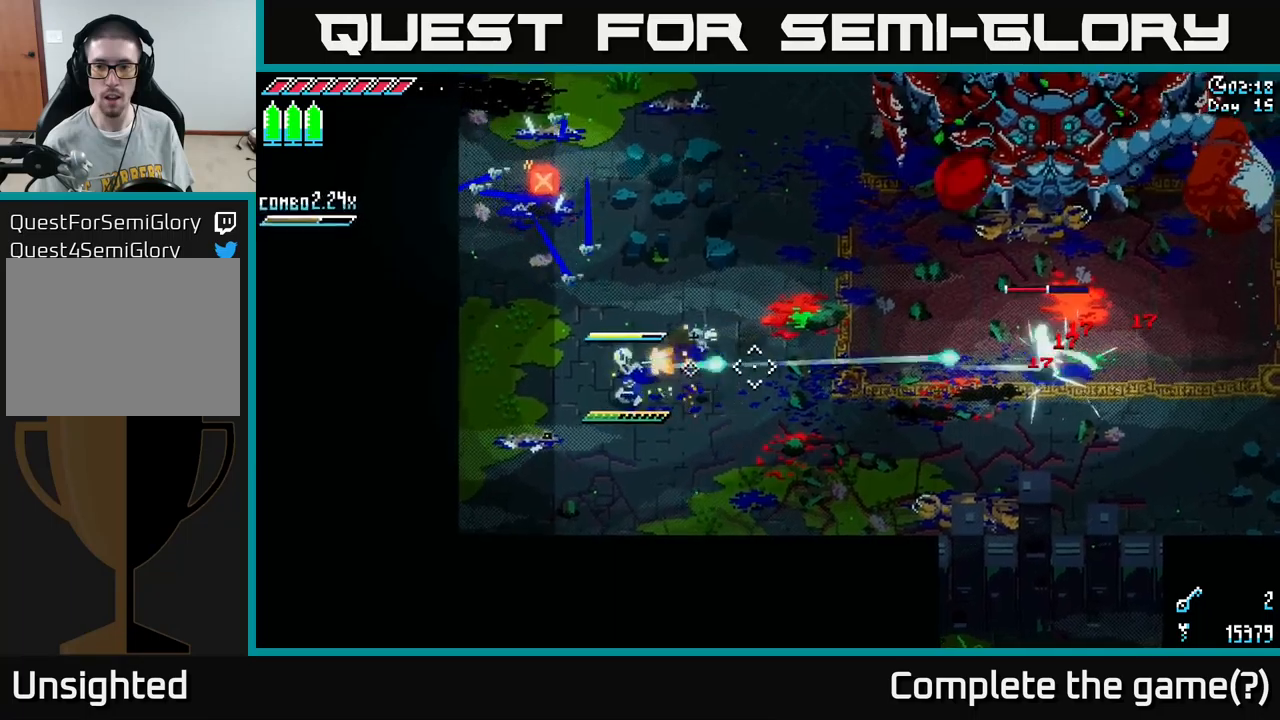
{"buttons": [], "left_stick": "left", "right_stick": "right", "events": [[17, "L2", "up"], [83, "L2", "down"], [133, "left_stick", "left"], [167, "L2", "up"], [250, "L2", "down"], [317, "L2", "up"], [433, "L2", "down"], [483, "L2", "up"]]}
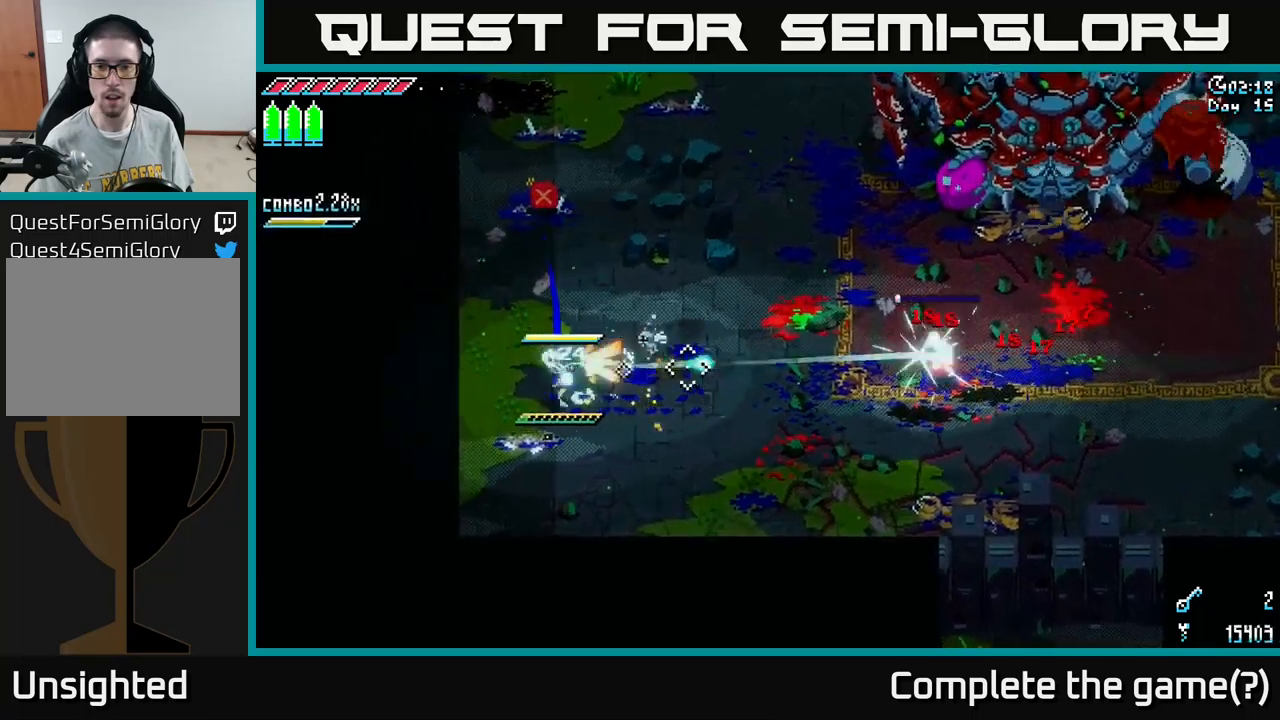
{"buttons": ["L1"], "left_stick": "up", "right_stick": "right", "events": [[67, "L2", "down"], [133, "L2", "up"], [200, "left_stick", "up-left"], [333, "left_stick", "up"], [383, "L1", "down"]]}
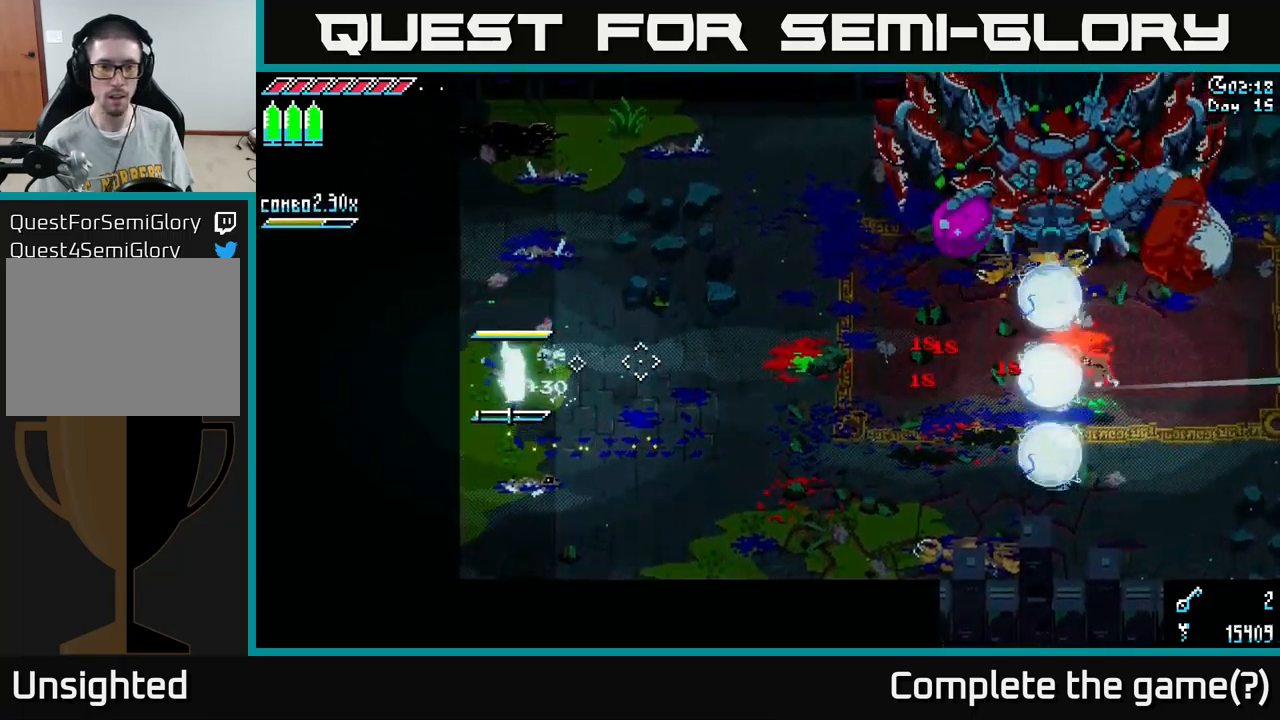
{"buttons": ["L1"], "left_stick": "up", "right_stick": "center", "events": [[33, "L1", "up"], [400, "L1", "down"], [483, "right_stick", "center"]]}
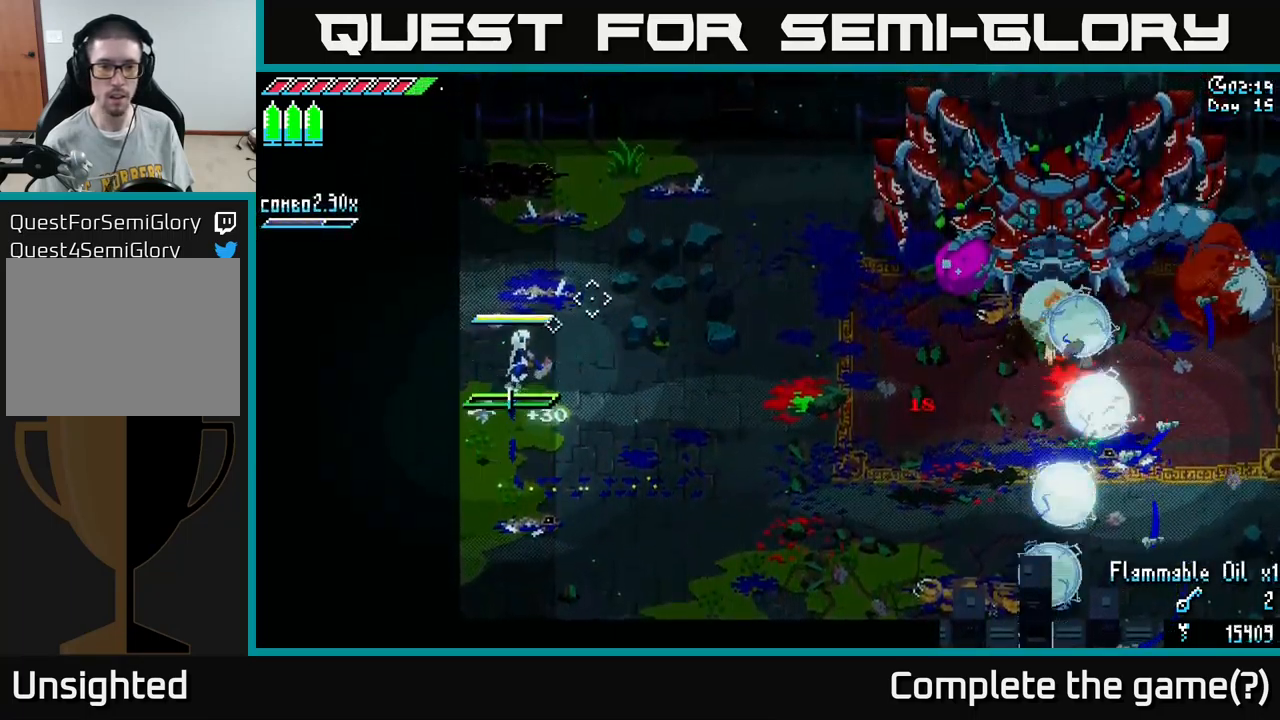
{"buttons": [], "left_stick": "up-right", "right_stick": "center", "events": [[17, "L1", "up"], [17, "left_stick", "up-right"], [83, "X", "down"], [483, "X", "up"]]}
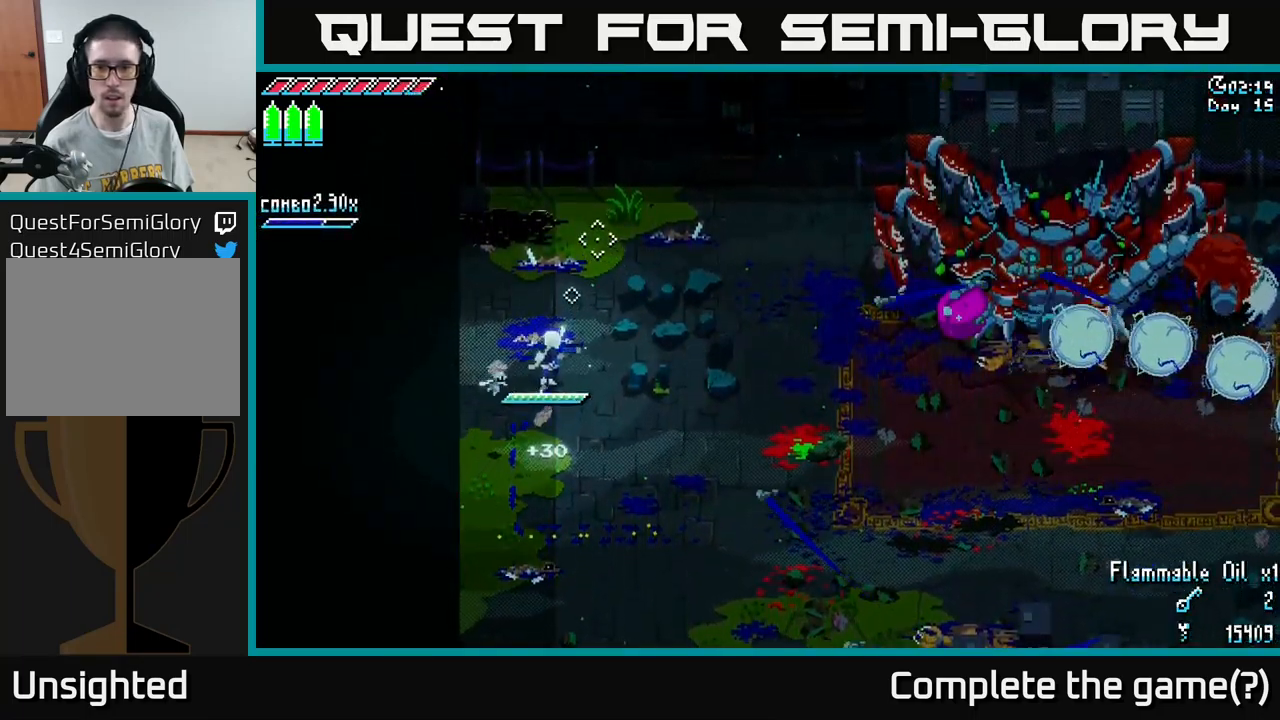
{"buttons": ["X"], "left_stick": "right", "right_stick": "center", "events": [[83, "X", "down"], [433, "left_stick", "right"]]}
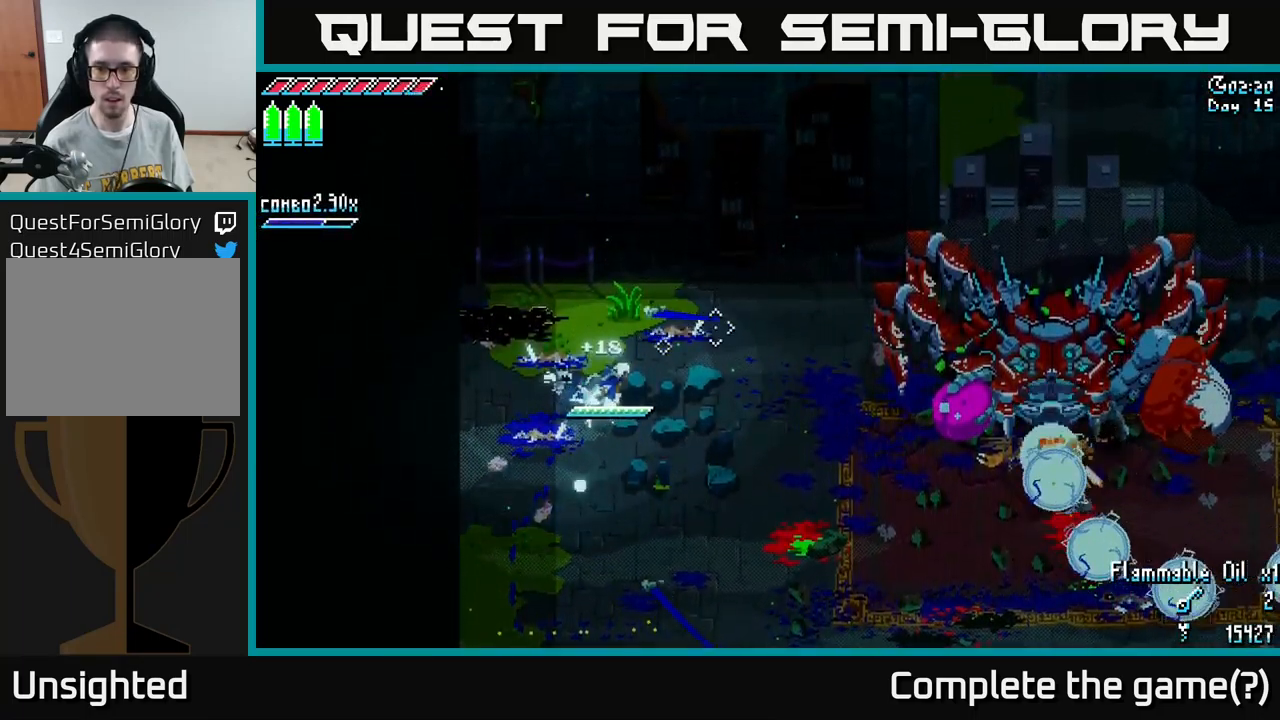
{"buttons": ["X"], "left_stick": "right", "right_stick": "center", "events": [[33, "A", "down"], [200, "A", "up"], [367, "R2", "down"], [450, "R2", "up"]]}
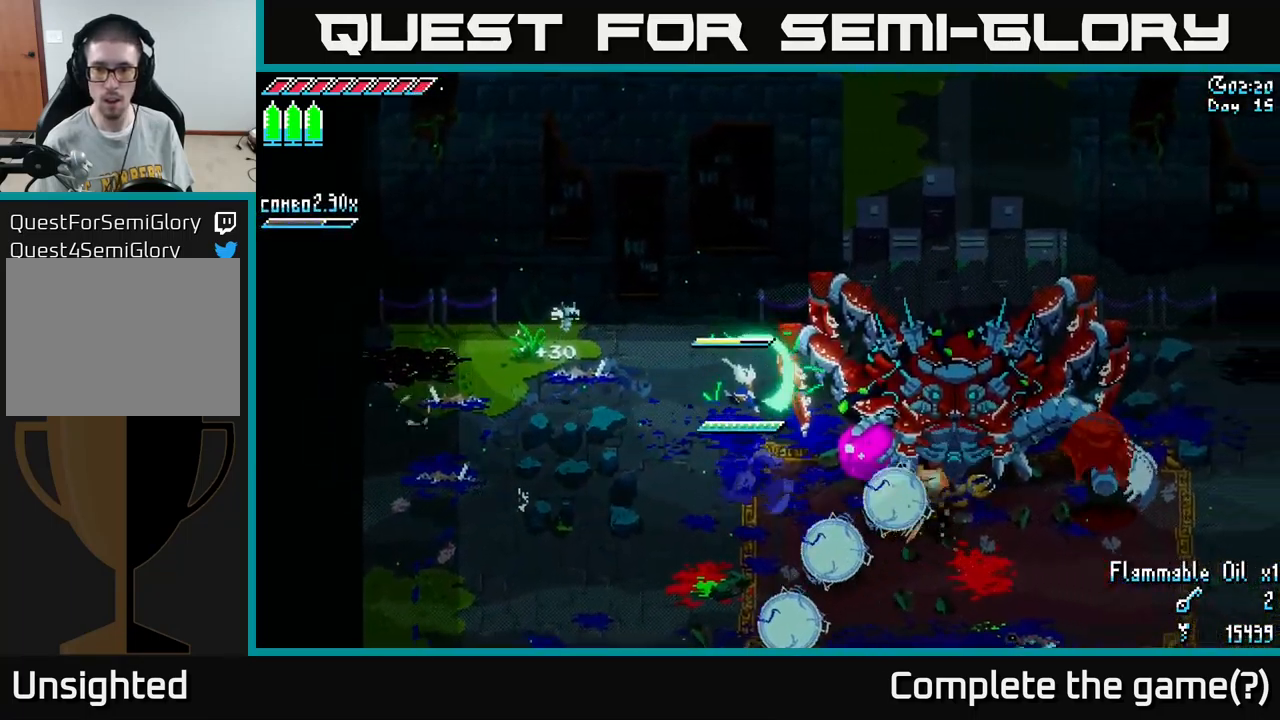
{"buttons": ["A", "X"], "left_stick": "up-left", "right_stick": "center", "events": [[17, "X", "up"], [17, "left_stick", "center"], [183, "left_stick", "left"], [300, "left_stick", "up-left"], [367, "X", "down"], [483, "A", "down"]]}
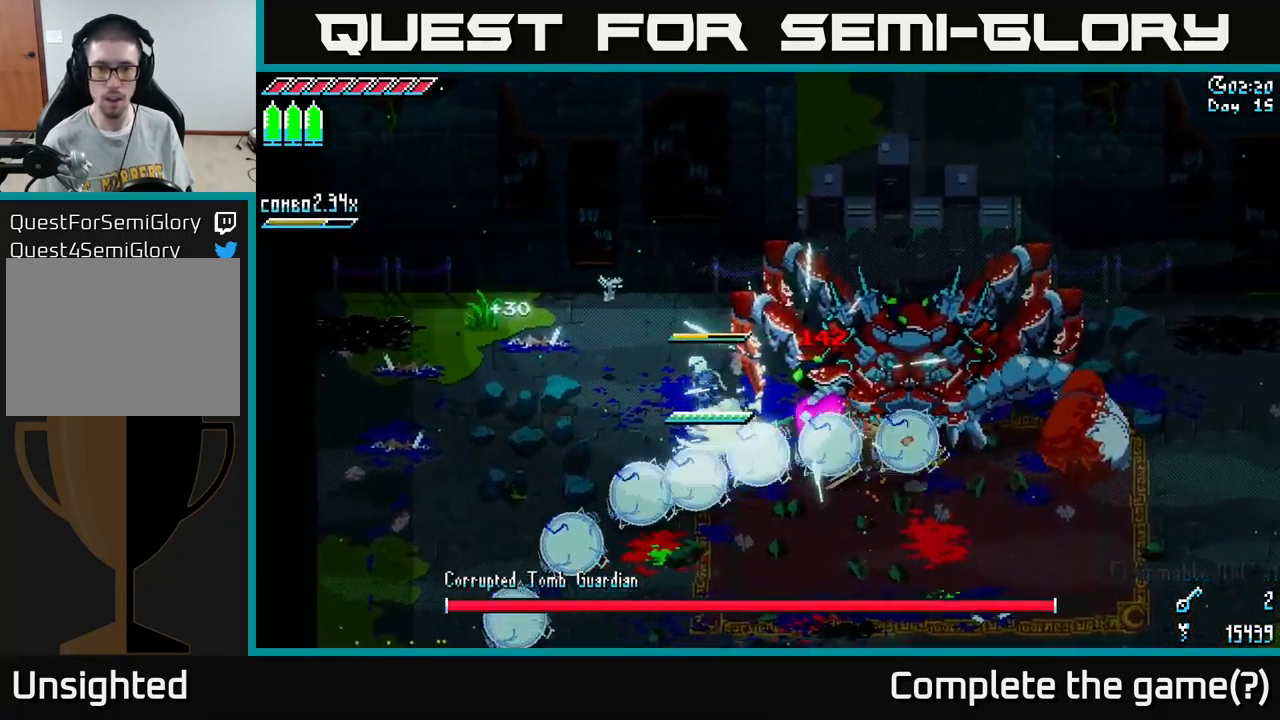
{"buttons": [], "left_stick": "down", "right_stick": "center", "events": [[117, "A", "up"], [183, "A", "down"], [283, "A", "up"], [383, "left_stick", "down-left"], [417, "X", "up"], [450, "left_stick", "down"]]}
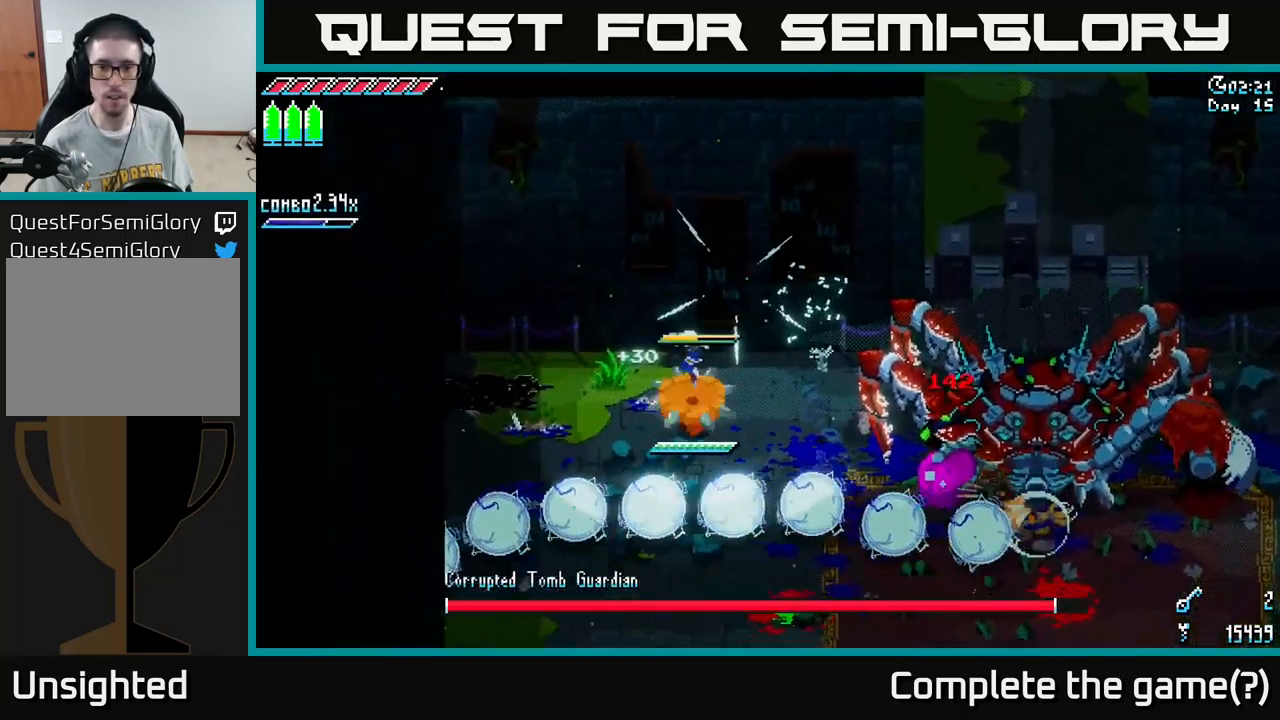
{"buttons": ["A", "X"], "left_stick": "right", "right_stick": "center", "events": [[17, "left_stick", "down-right"], [200, "left_stick", "right"], [350, "X", "down"], [417, "A", "down"]]}
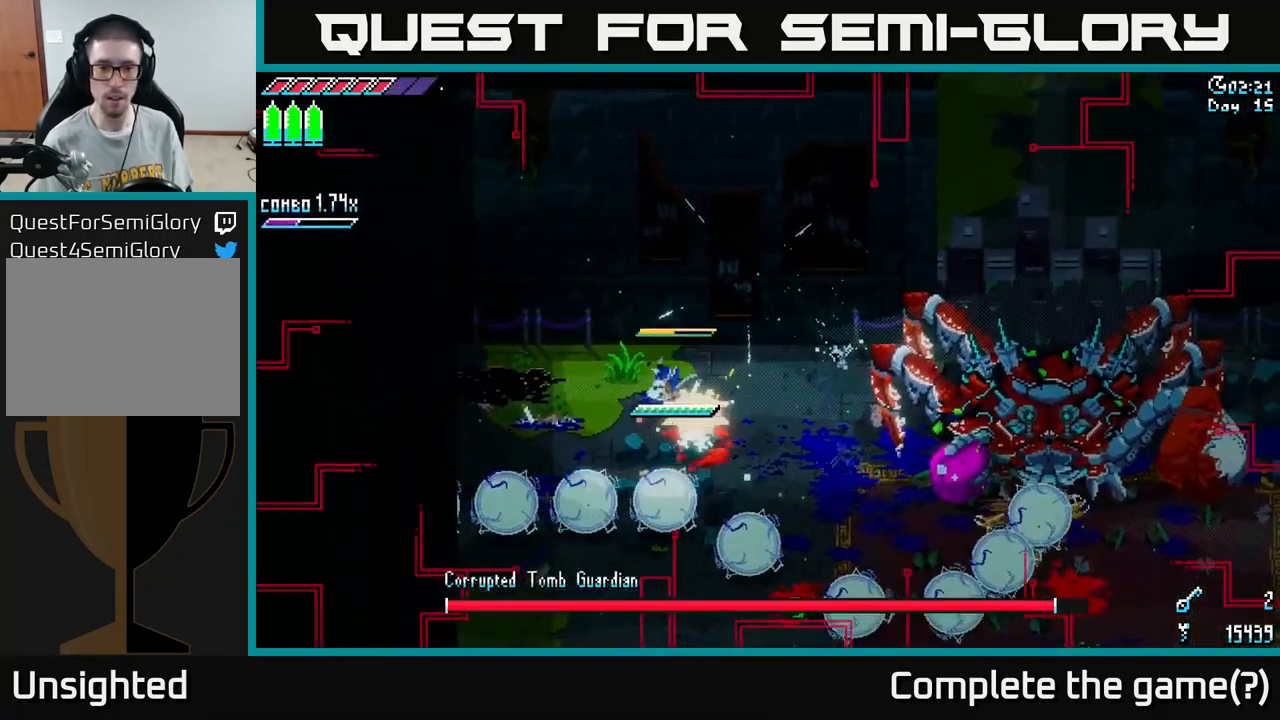
{"buttons": ["X"], "left_stick": "down-right", "right_stick": "center", "events": [[50, "A", "up"], [100, "left_stick", "down-right"], [150, "X", "up"], [267, "X", "down"]]}
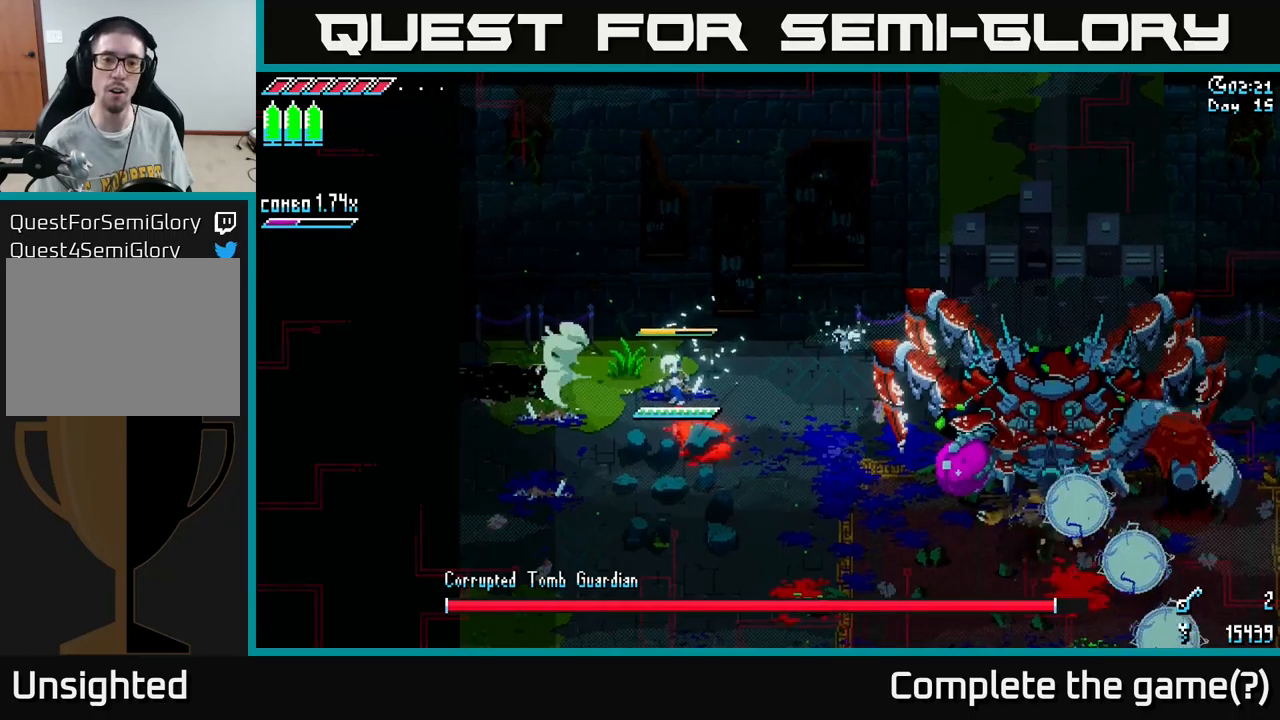
{"buttons": ["X"], "left_stick": "down-right", "right_stick": "center", "events": []}
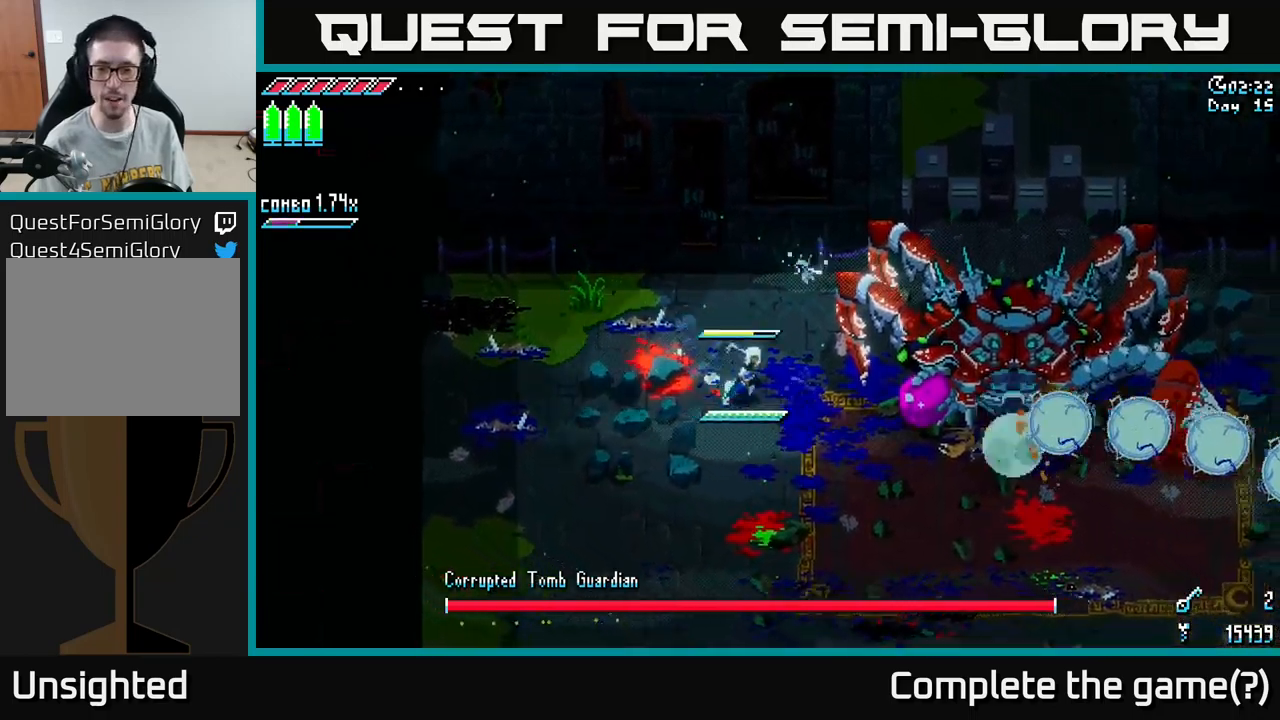
{"buttons": [], "left_stick": "center", "right_stick": "center", "events": [[267, "X", "up"], [300, "R2", "down"], [317, "left_stick", "right"], [400, "R2", "up"], [467, "left_stick", "center"]]}
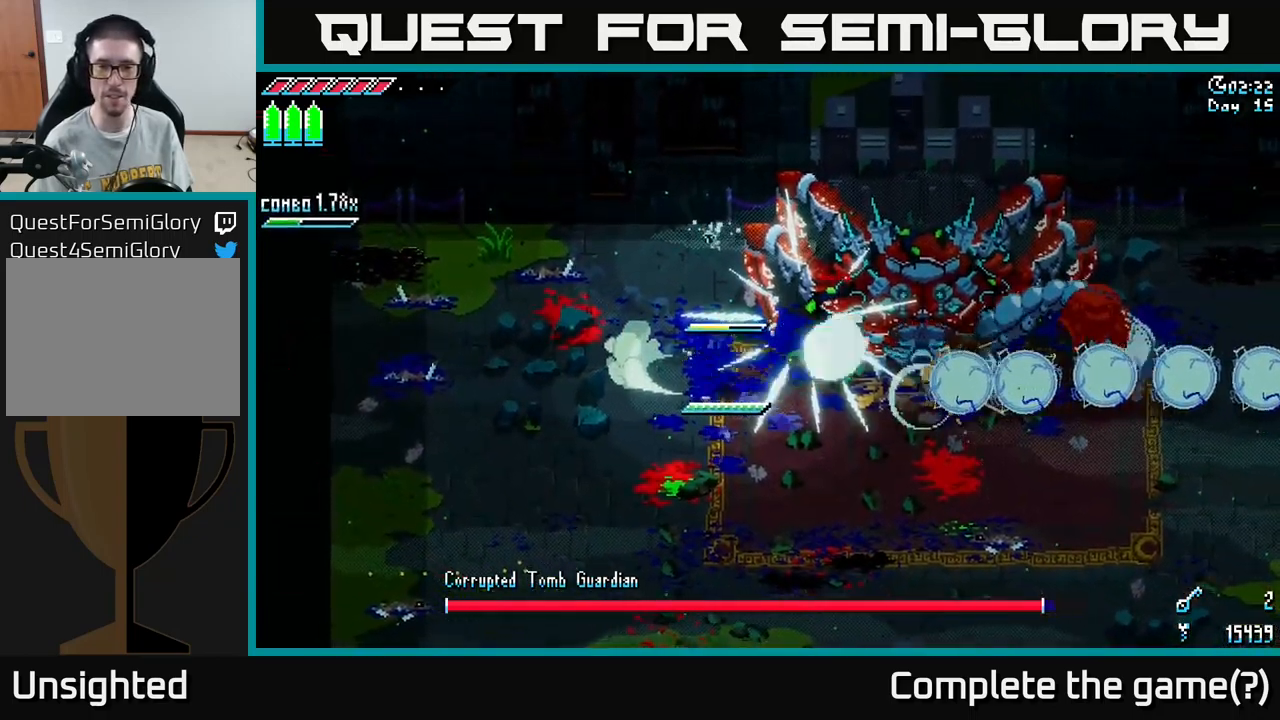
{"buttons": [], "left_stick": "center", "right_stick": "center", "events": [[267, "left_stick", "right"], [317, "R2", "down"], [467, "left_stick", "center"], [484, "R2", "up"]]}
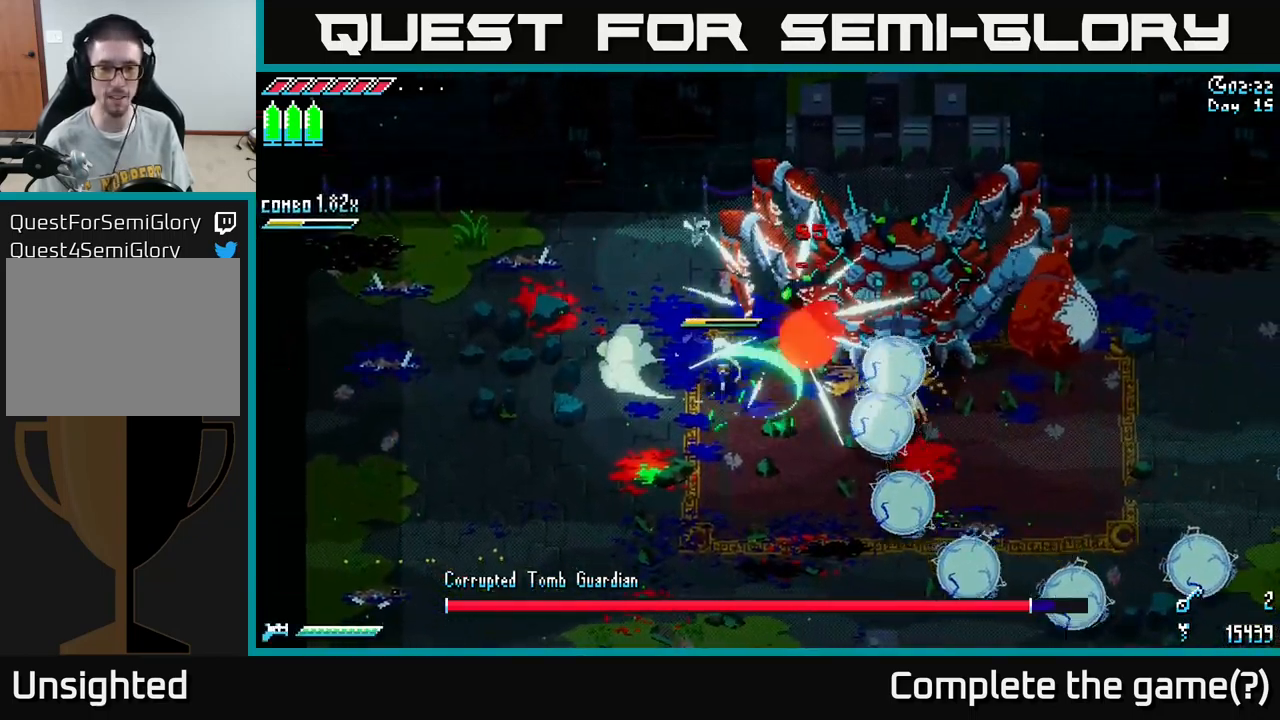
{"buttons": ["A", "X"], "left_stick": "left", "right_stick": "center", "events": [[350, "left_stick", "left"], [384, "X", "down"], [400, "A", "down"]]}
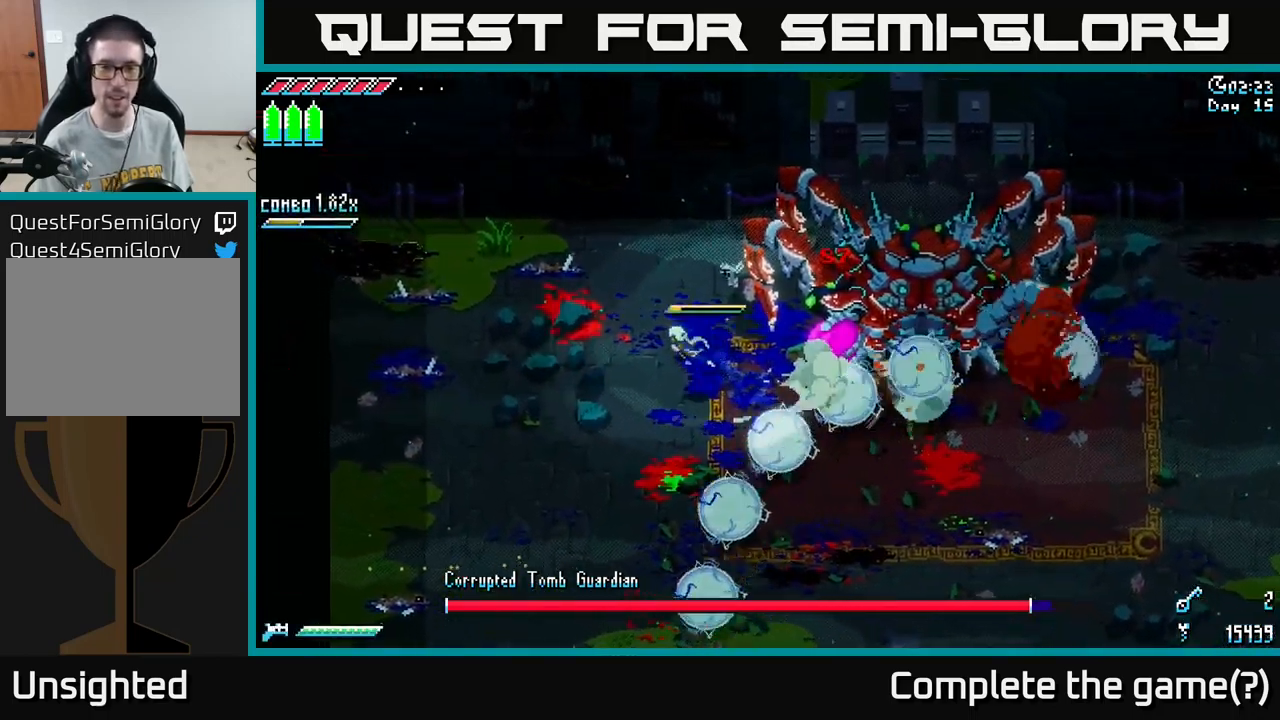
{"buttons": [], "left_stick": "right", "right_stick": "center", "events": [[67, "A", "up"], [67, "left_stick", "up-left"], [217, "X", "up"], [284, "left_stick", "up"], [500, "left_stick", "right"]]}
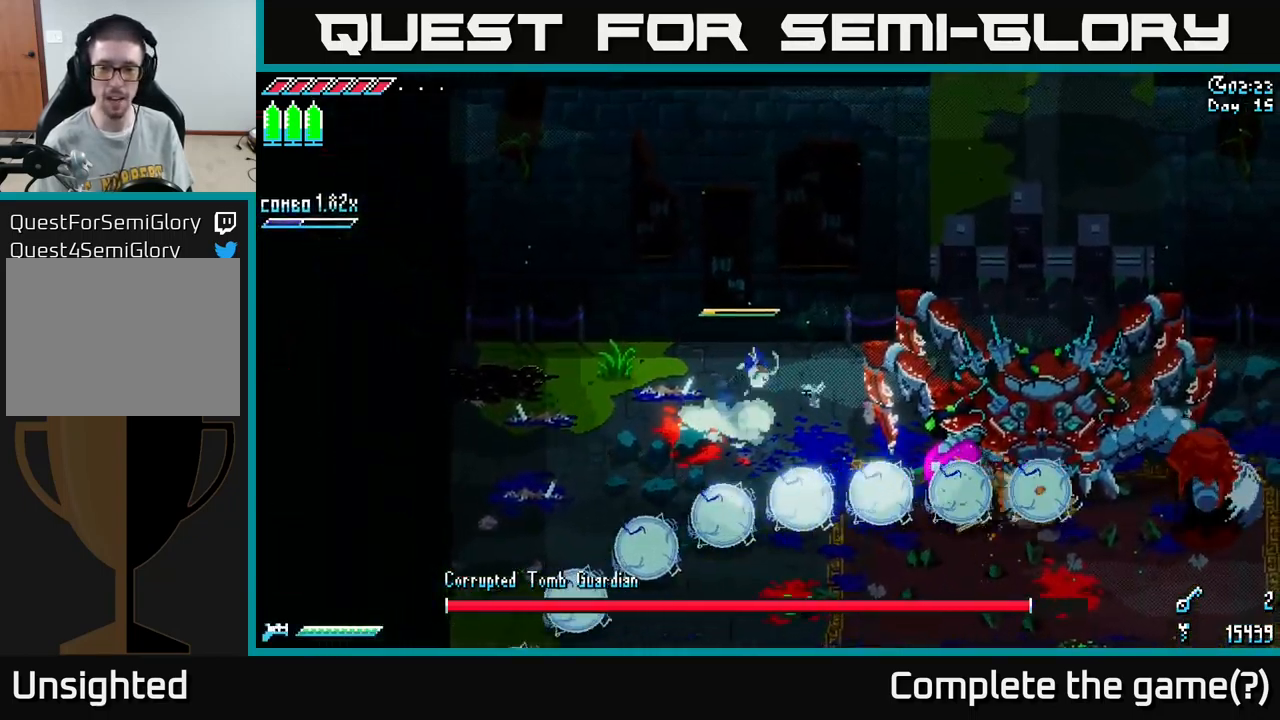
{"buttons": ["X"], "left_stick": "down", "right_stick": "center", "events": [[167, "left_stick", "center"], [250, "left_stick", "down"], [317, "X", "down"]]}
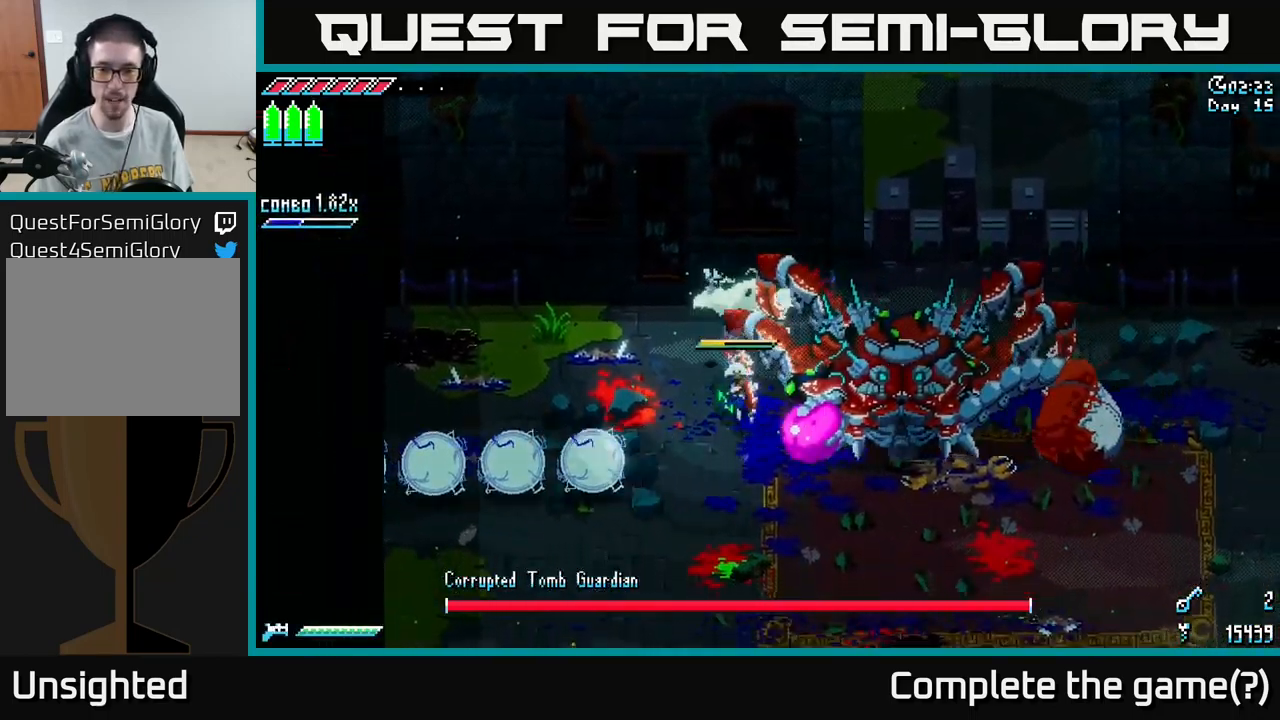
{"buttons": ["X"], "left_stick": "down-right", "right_stick": "center", "events": [[34, "left_stick", "down-right"], [84, "R2", "down"], [100, "X", "up"], [150, "R2", "up"], [200, "left_stick", "down-left"], [284, "X", "down"], [384, "A", "down"], [500, "A", "up"], [500, "left_stick", "down-right"]]}
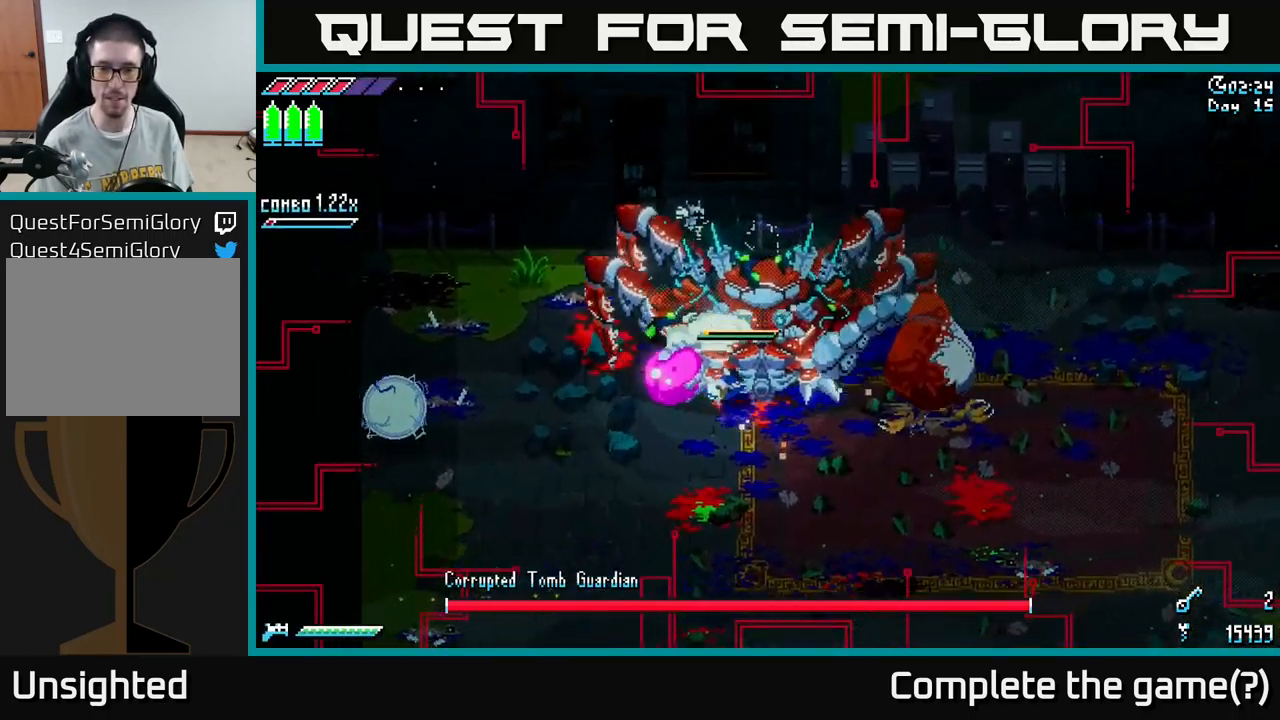
{"buttons": ["A", "X"], "left_stick": "down-right", "right_stick": "center", "events": [[167, "A", "down"], [300, "A", "up"], [417, "A", "down"]]}
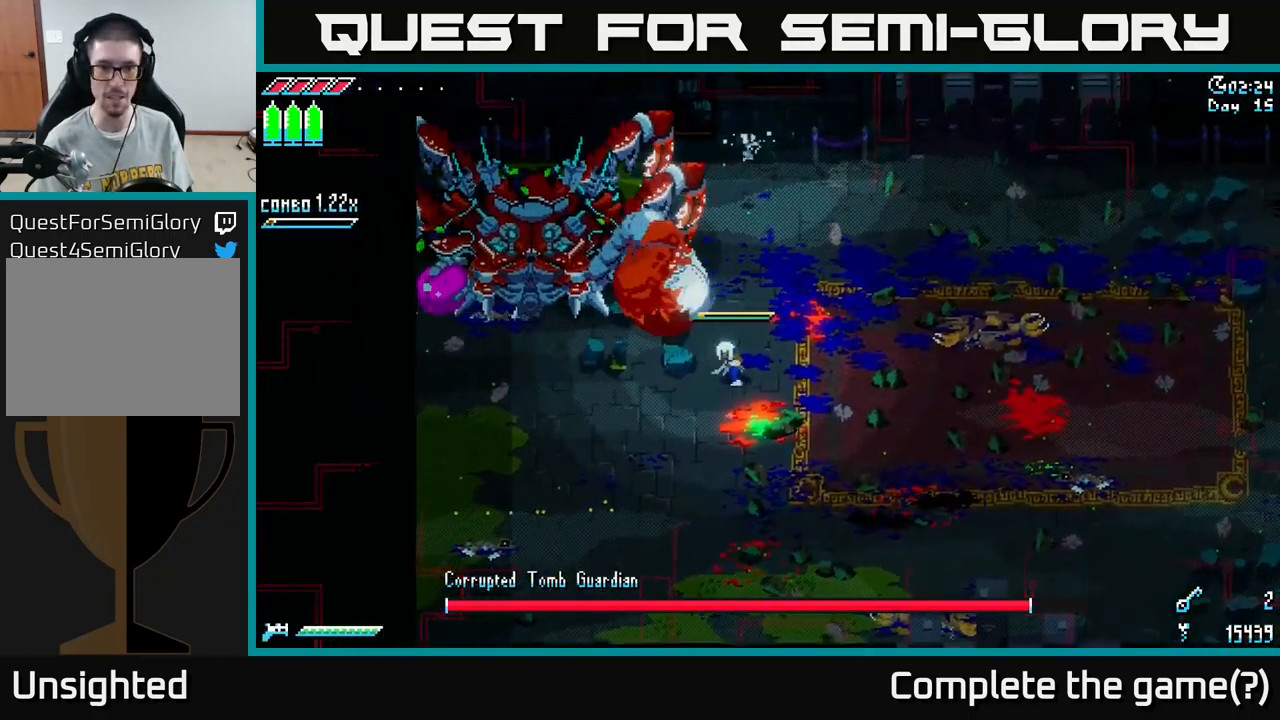
{"buttons": ["R1"], "left_stick": "right", "right_stick": "center", "events": [[34, "A", "up"], [84, "X", "up"], [350, "R1", "down"], [384, "left_stick", "right"]]}